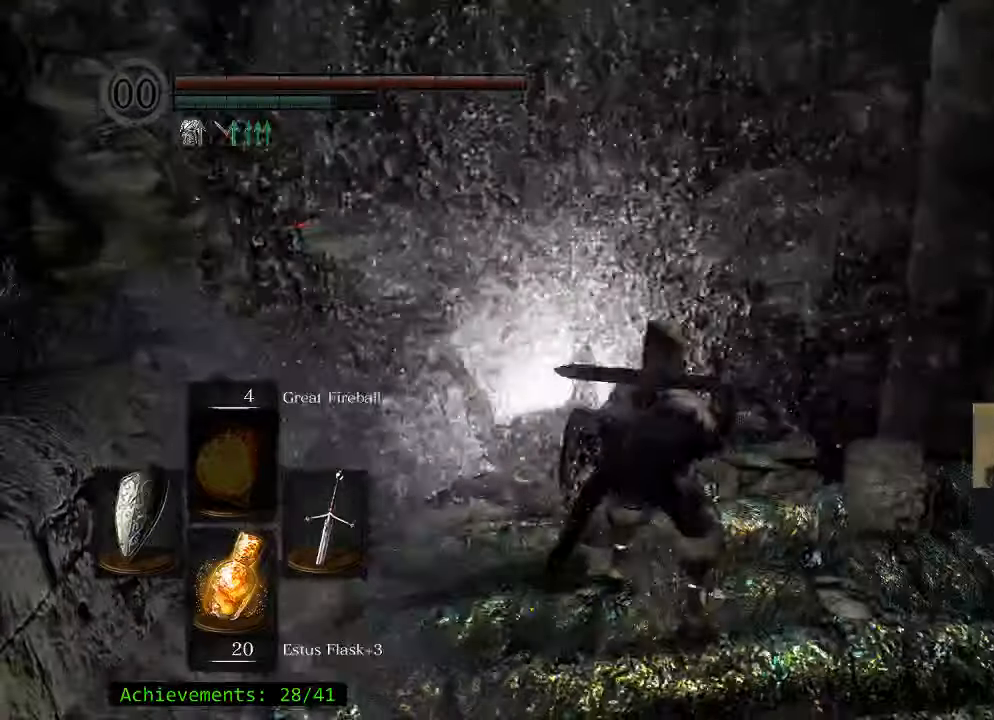
Gameplay with keyboard and mouse; each line is a JSON object with the keys held at the frame after it. "events" lists presses ("down") and releases ("up") of "1", "2", "3", "4", "5", "a", "alt", "c", "caps_lock", "ctrl", "d", "e", "f", "g", "q", "r", "s", "shift", "space", "t", "tab", "v", "w", "x" and "z" between this image and that frame as [ms after this image, input, new state], when the widget could be followed in between. No other keys are recorded. Mouse buttons are not recorded. Not read: mouse_move.
{"keys": ["w"], "events": [[217, "w", "down"], [267, "a", "down"], [500, "a", "up"]]}
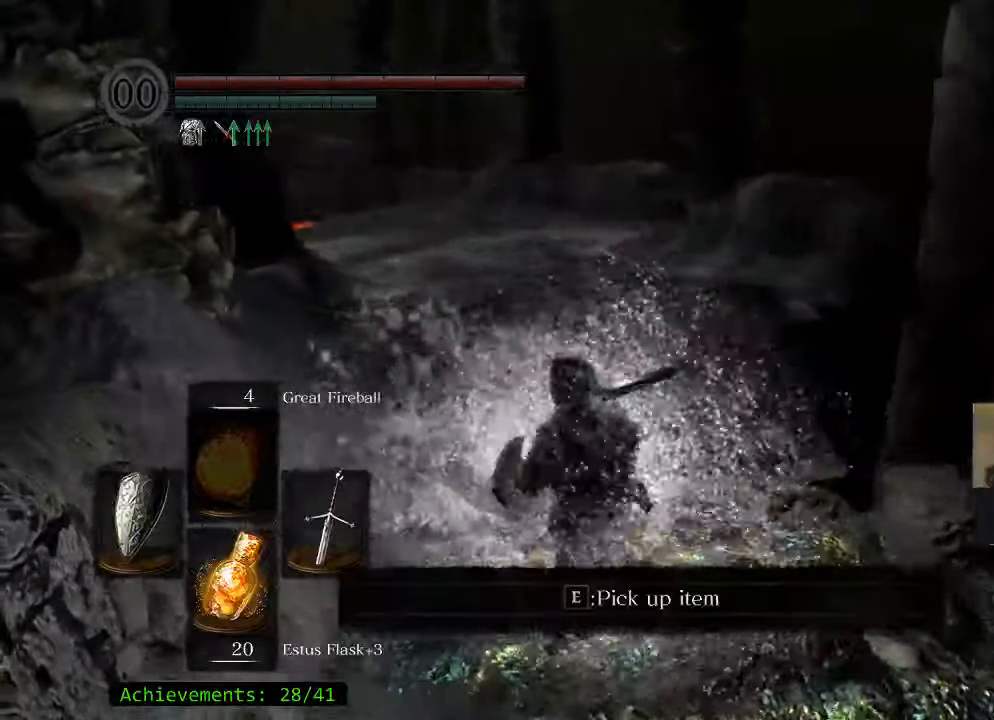
{"keys": [], "events": [[84, "e", "down"], [134, "e", "up"], [184, "w", "up"], [284, "e", "down"], [367, "e", "up"]]}
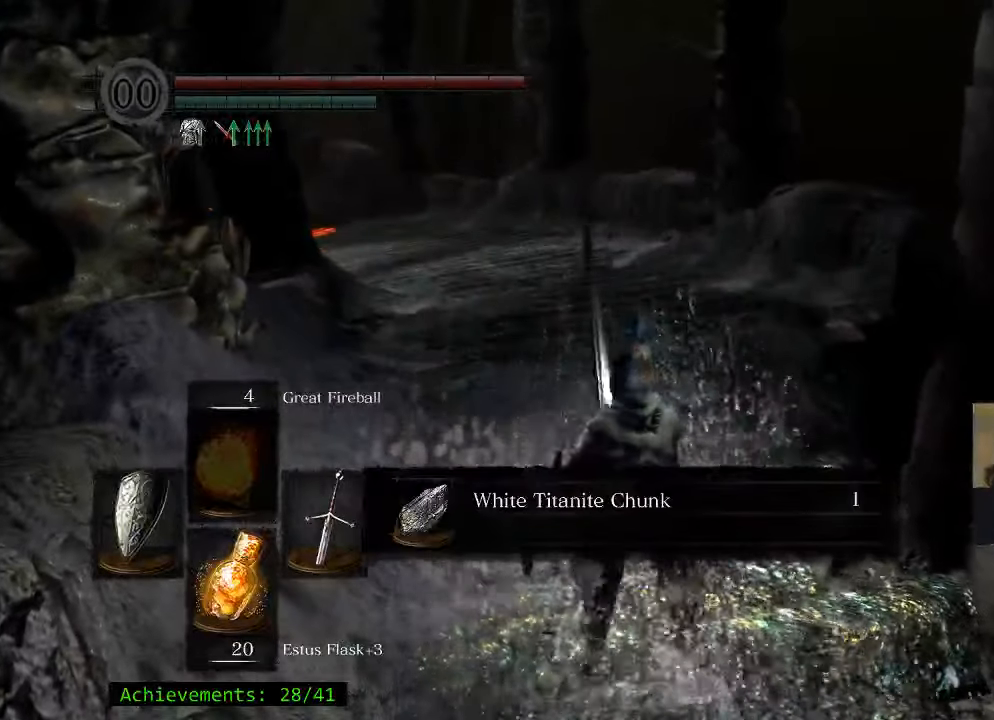
{"keys": ["e"], "events": [[67, "e", "down"], [100, "e", "up"], [250, "e", "down"], [334, "e", "up"], [484, "e", "down"]]}
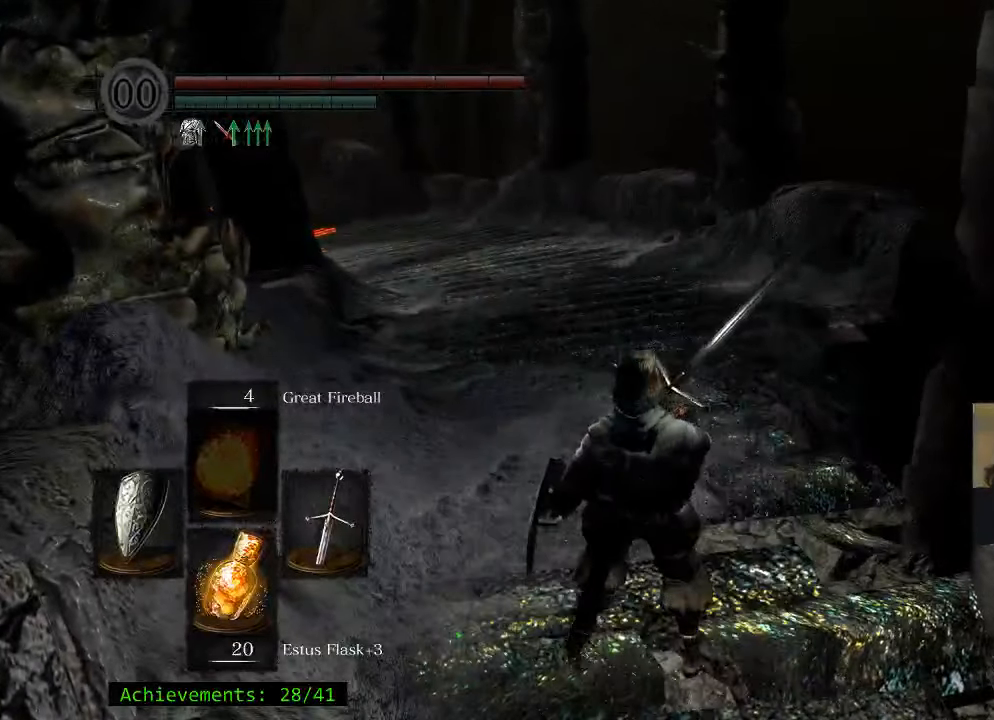
{"keys": ["w"], "events": [[34, "e", "up"], [117, "e", "down"], [300, "e", "up"], [300, "w", "down"], [400, "space", "down"], [500, "space", "up"]]}
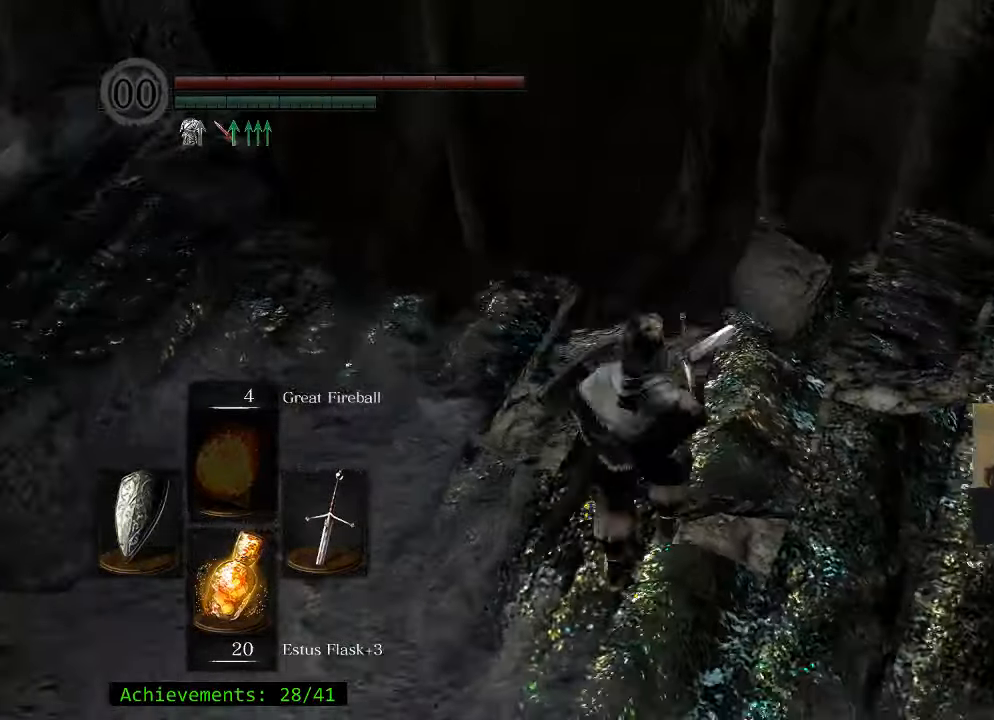
{"keys": ["w"], "events": []}
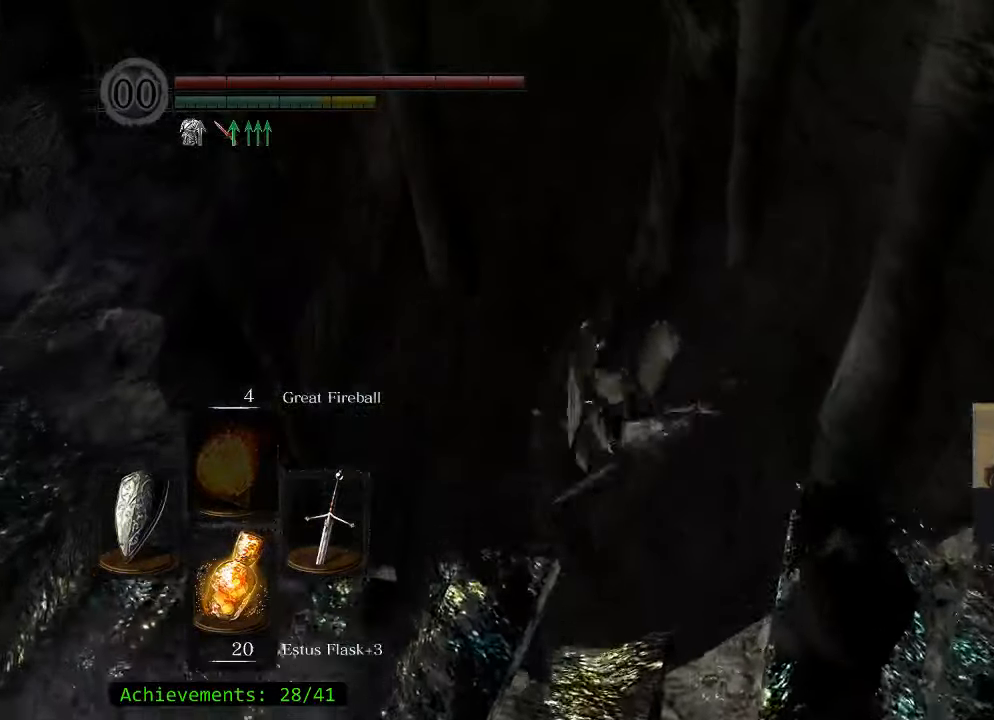
{"keys": [], "events": [[50, "w", "up"]]}